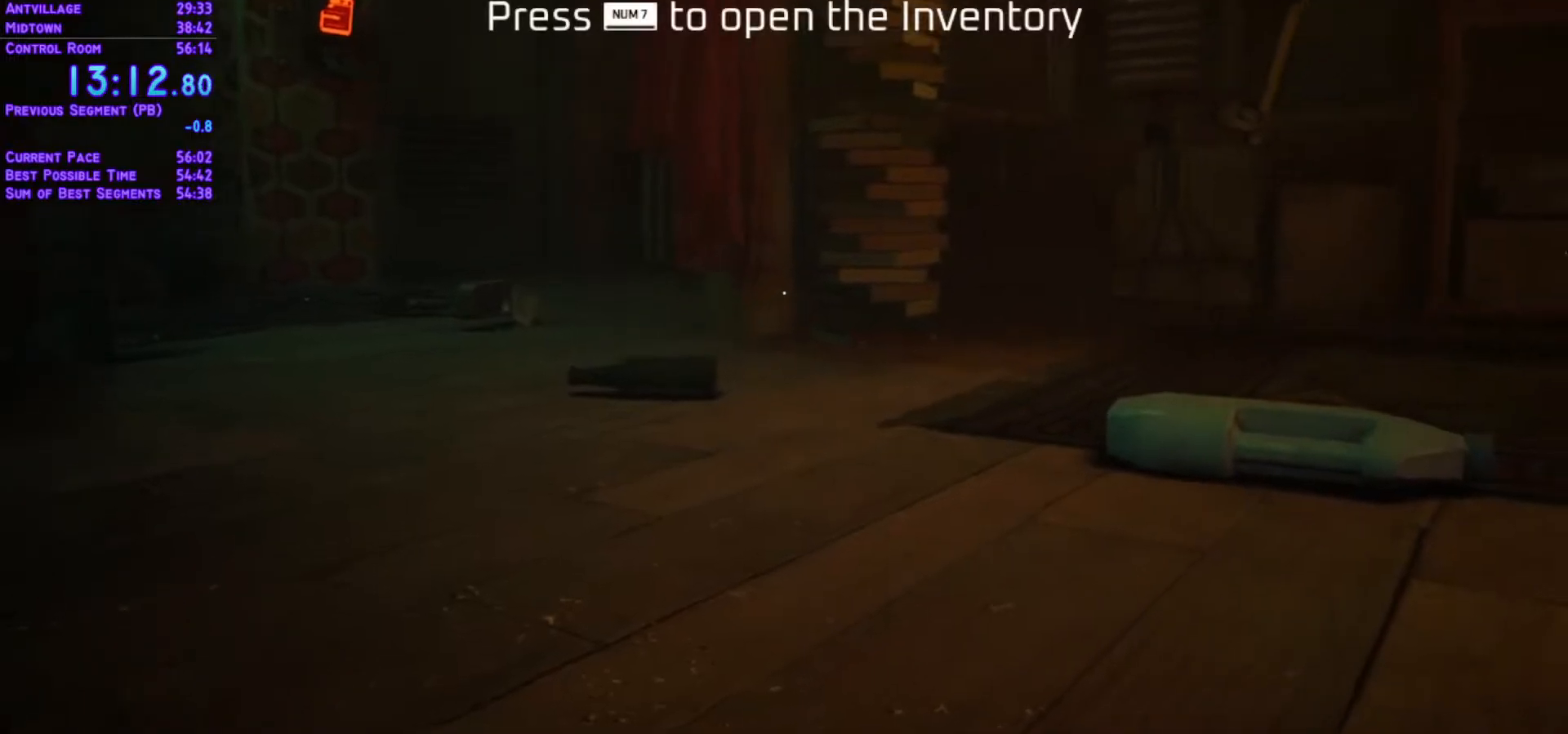
Gameplay with a controller (Xbox layout); each line is a JSON object with the inputs held at the frame after it (dt_ms = milliseconds from this image to that frame). "events" lists button and stick changes between this image and that frame as [ms after this image, input, new state], when the widget could be followed in between. Not read: L3 R3 keyboard_mouse.
{"dt_ms": 1000, "buttons": ["DPAD_UP"], "left_stick": "center", "right_stick": "center"}
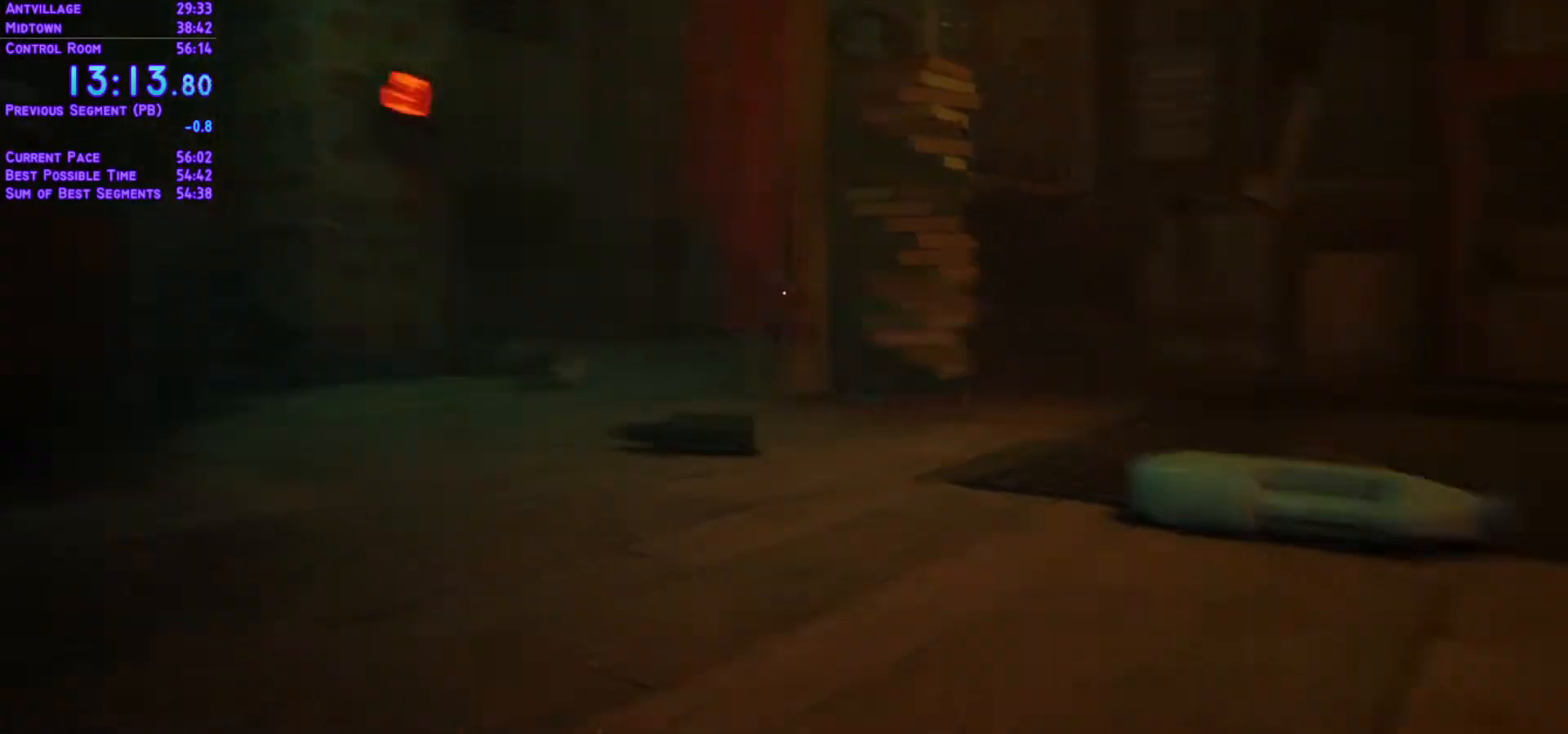
{"dt_ms": 500, "buttons": ["L1", "DPAD_UP"], "left_stick": "center", "right_stick": "center", "events": [[50, "L1", "down"]]}
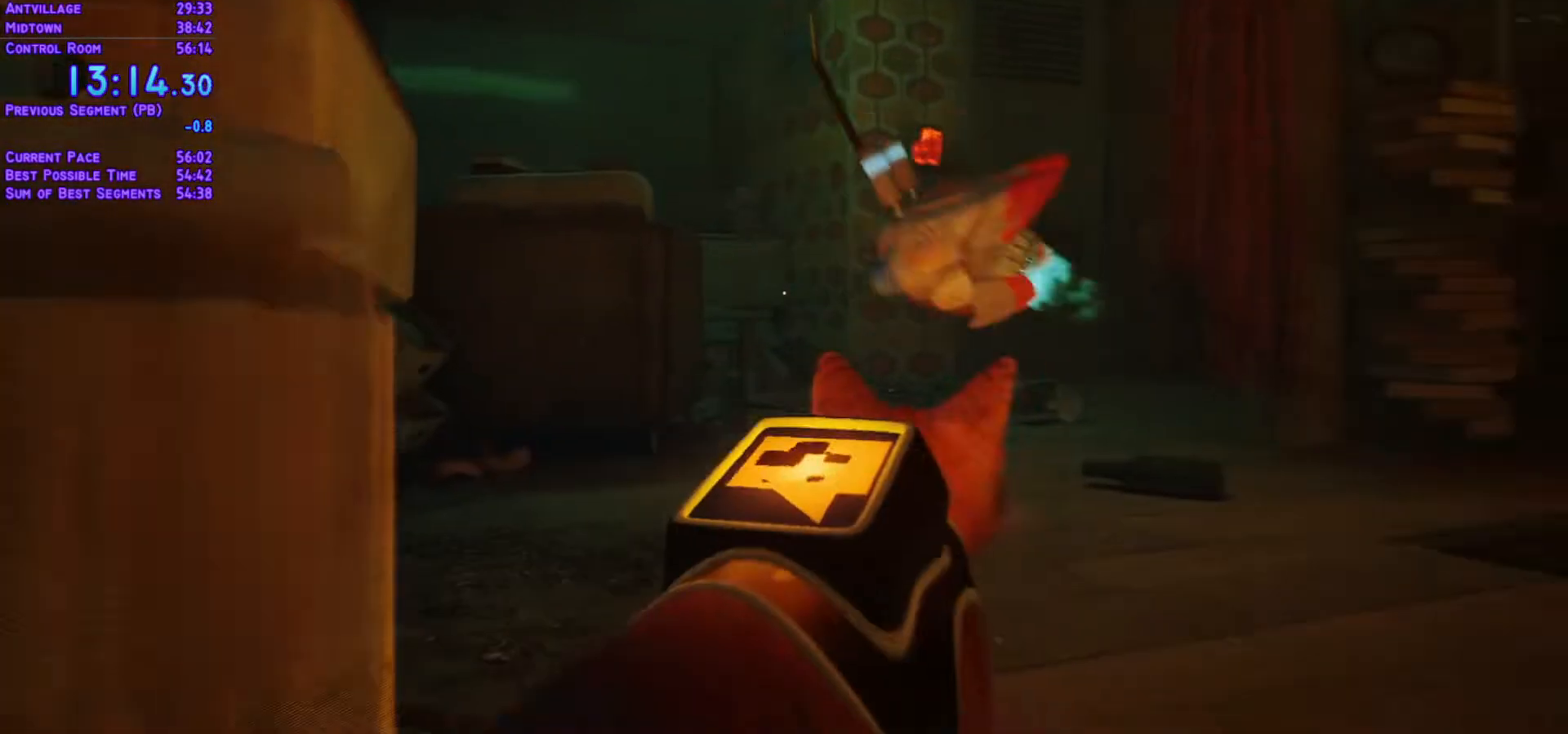
{"dt_ms": 500, "buttons": ["L1", "DPAD_UP"], "left_stick": "center", "right_stick": "center", "events": []}
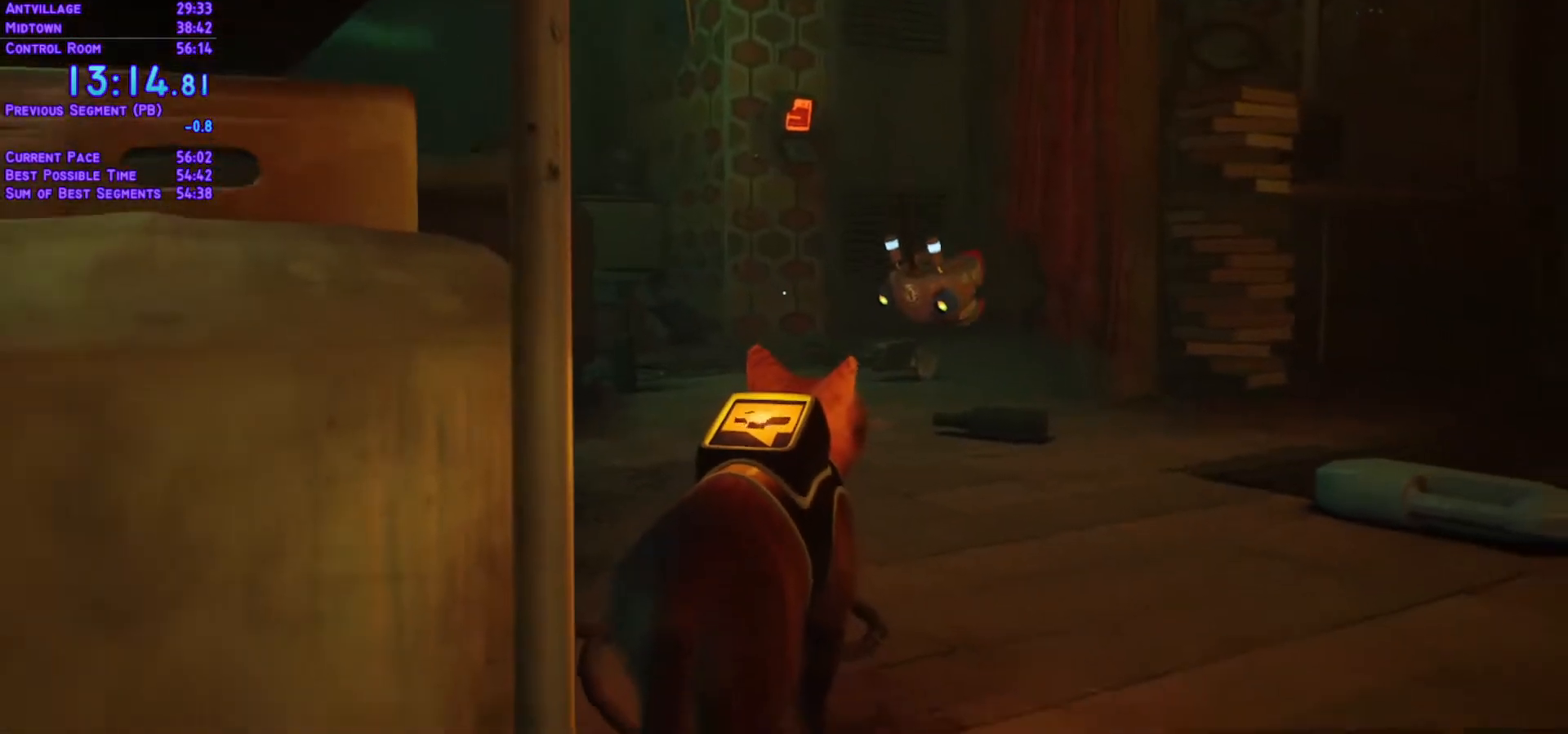
{"dt_ms": 500, "buttons": ["L1", "DPAD_UP"], "left_stick": "center", "right_stick": "center", "events": []}
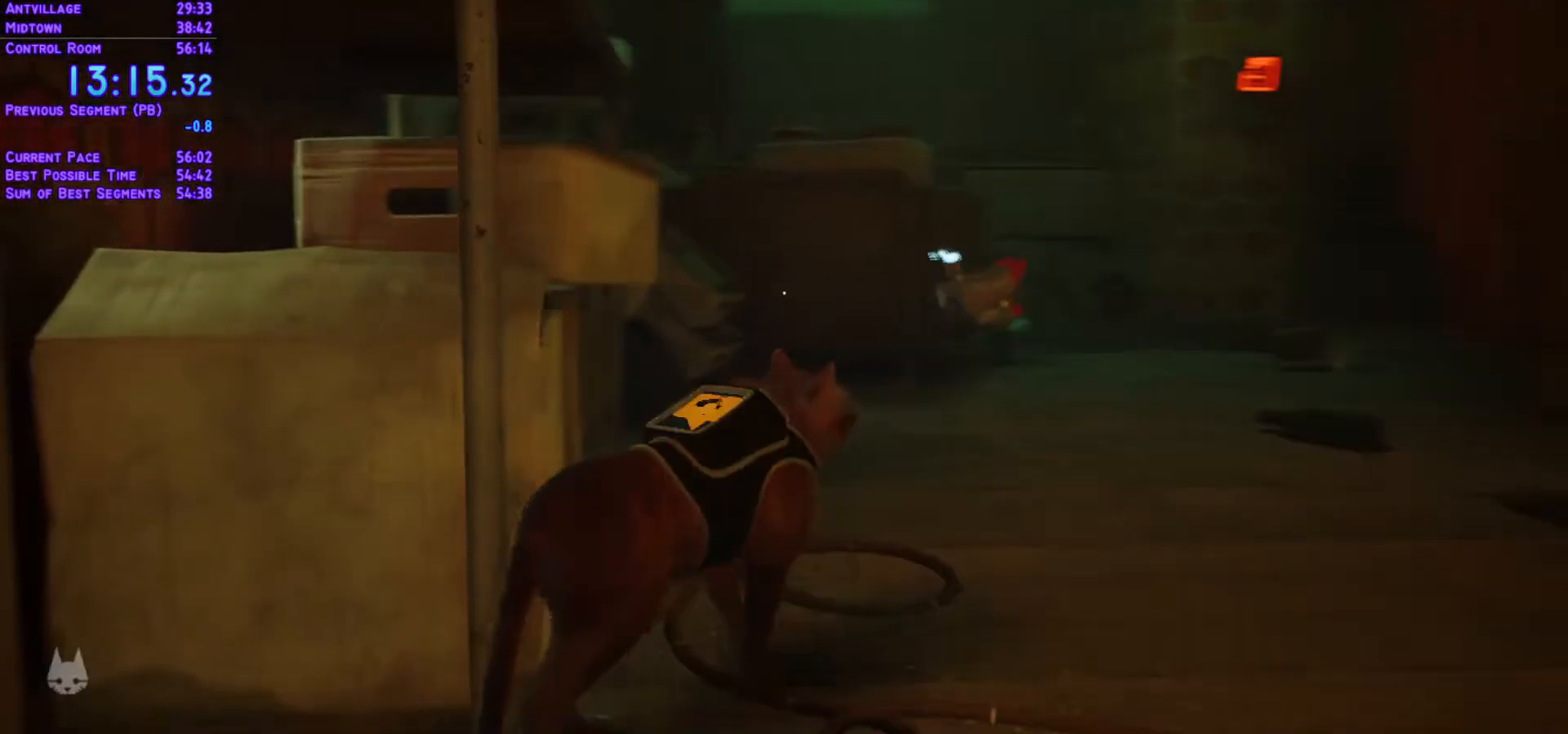
{"dt_ms": 500, "buttons": ["L1", "DPAD_RIGHT"], "left_stick": "center", "right_stick": "center"}
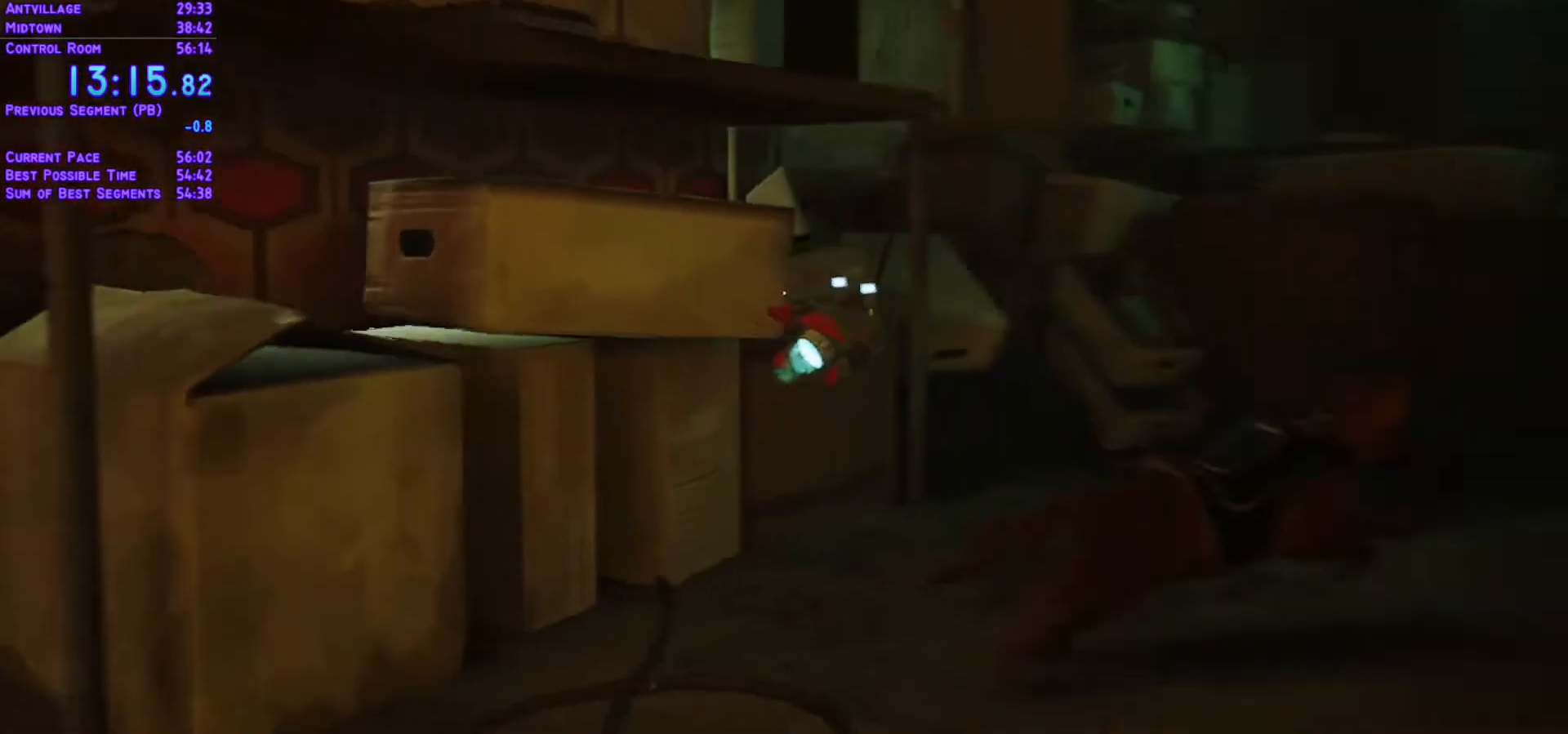
{"dt_ms": 500, "buttons": ["L1", "DPAD_RIGHT"], "left_stick": "center", "right_stick": "center", "events": [[67, "DPAD_UP", "down"], [233, "DPAD_UP", "up"]]}
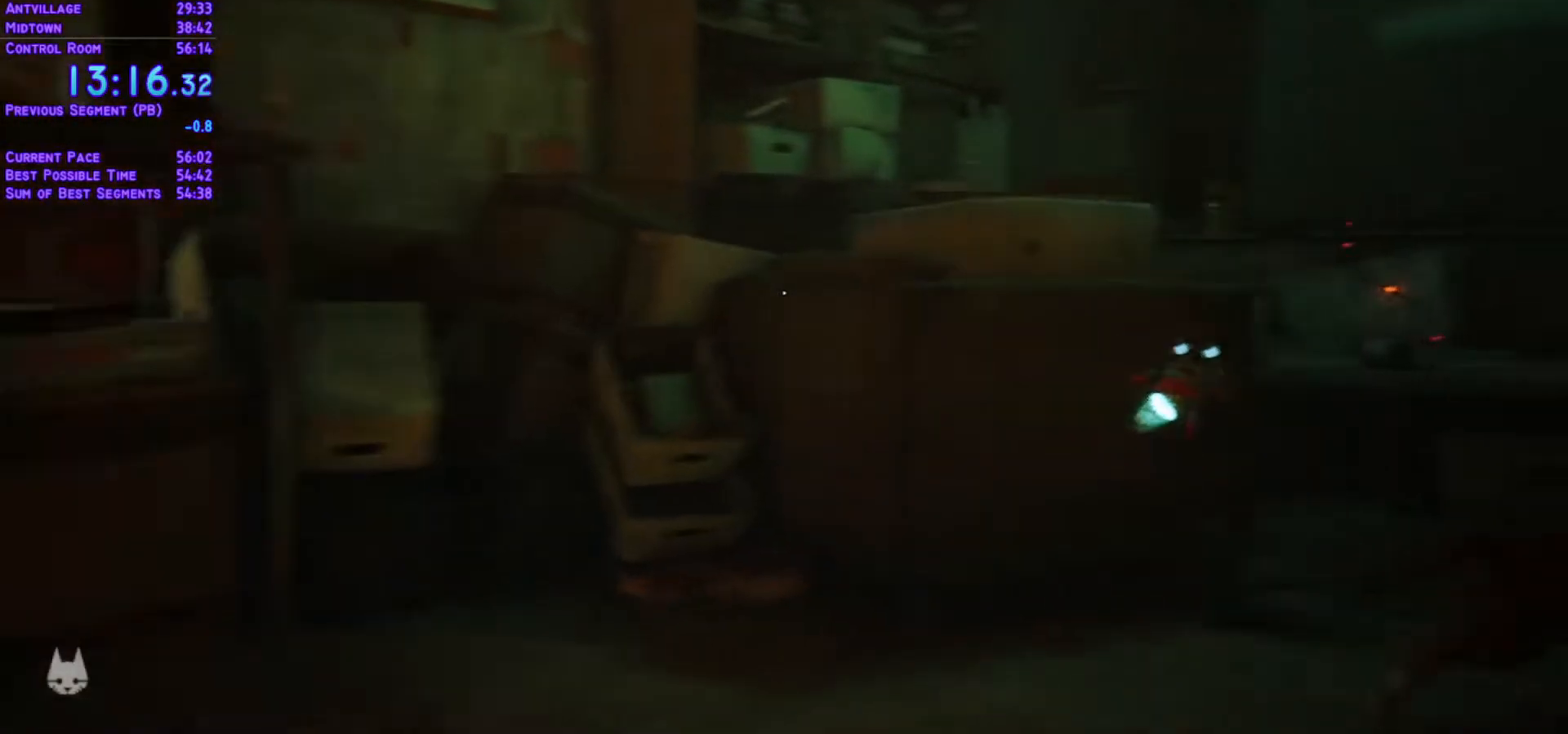
{"dt_ms": 500, "buttons": [], "left_stick": "center", "right_stick": "center"}
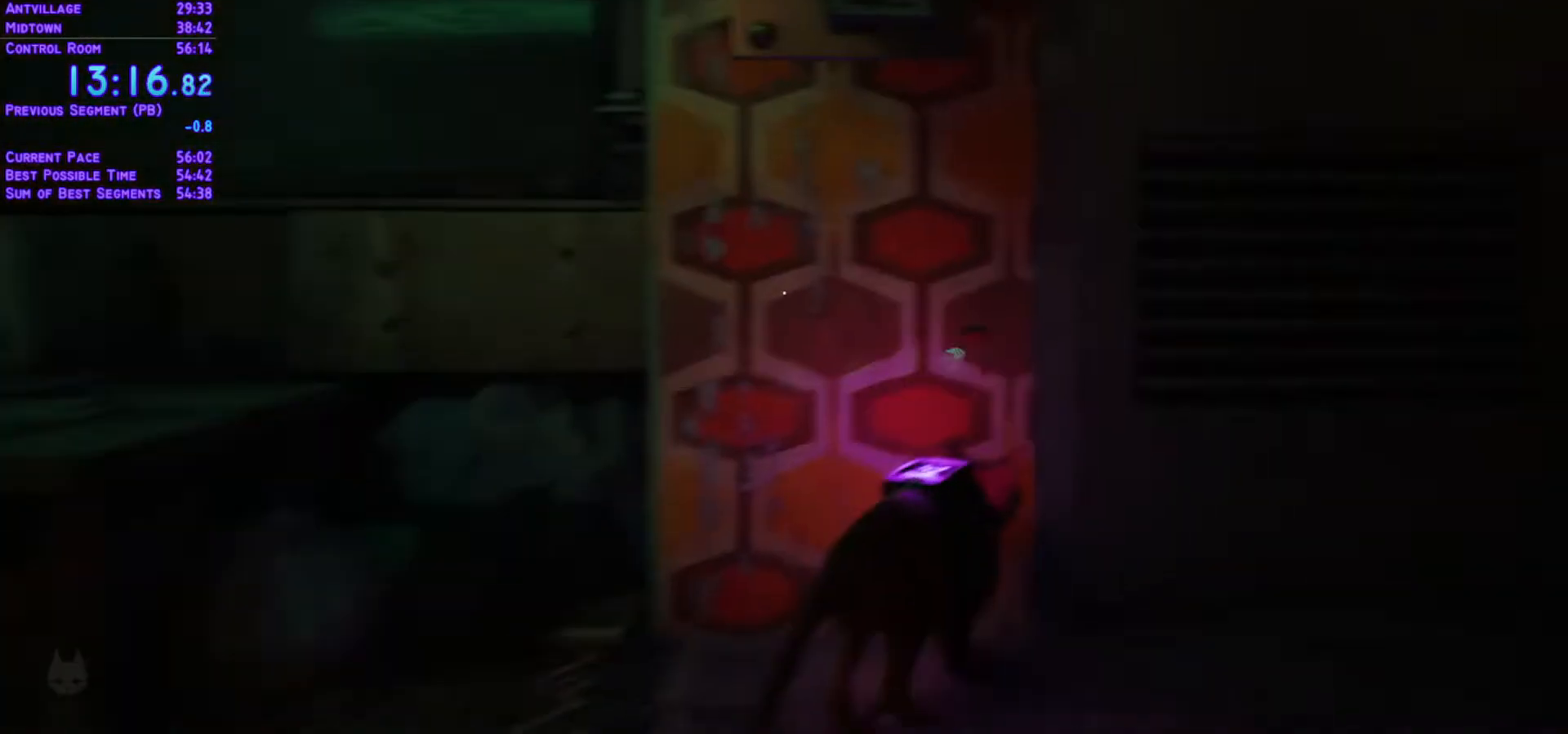
{"dt_ms": 500, "buttons": [], "left_stick": "center", "right_stick": "center", "events": []}
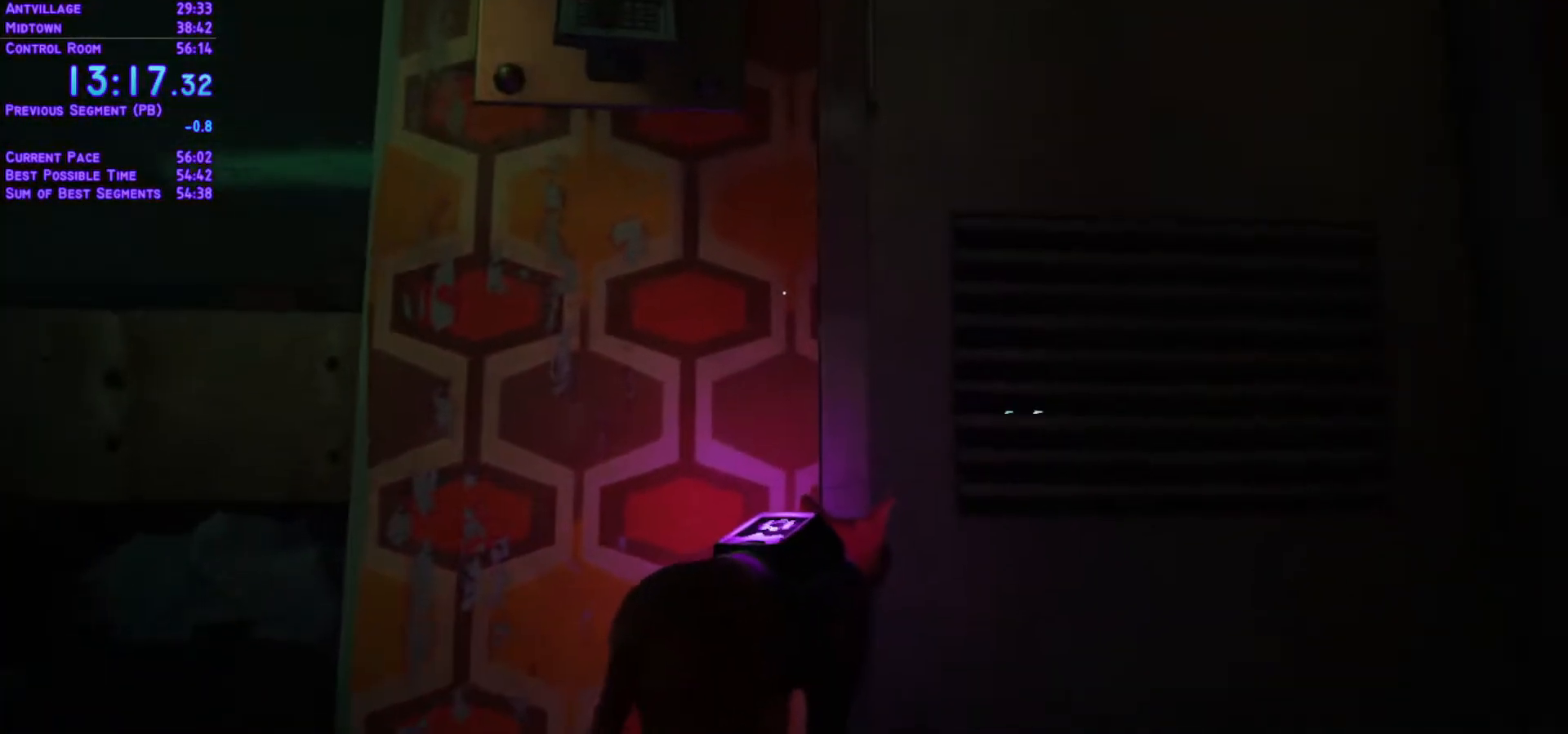
{"dt_ms": 500, "buttons": ["L1", "DPAD_UP"], "left_stick": "center", "right_stick": "center", "events": [[200, "L1", "down"], [233, "DPAD_RIGHT", "down"], [417, "DPAD_UP", "down"], [467, "DPAD_RIGHT", "up"]]}
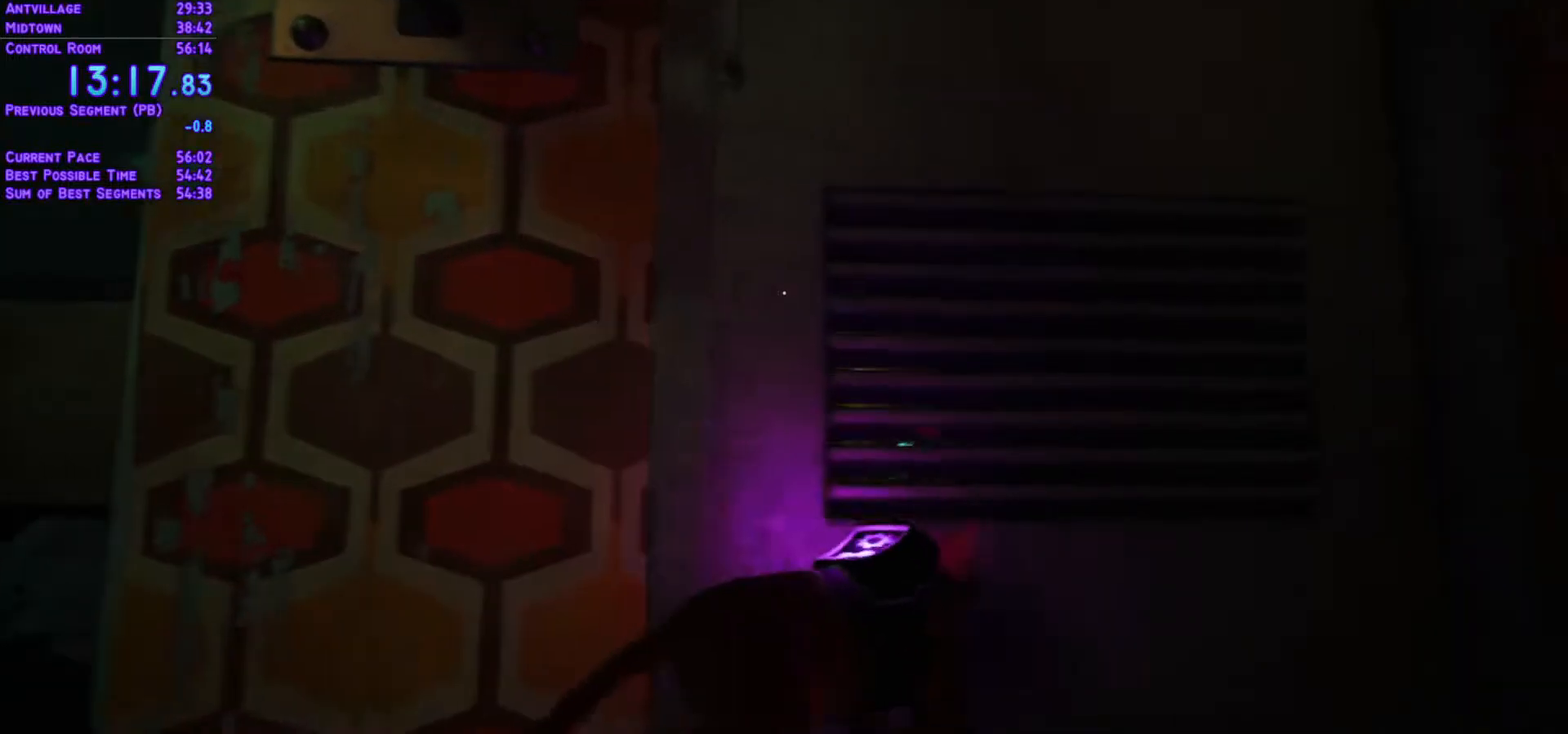
{"dt_ms": 500, "buttons": ["DPAD_UP", "DPAD_LEFT"], "left_stick": "center", "right_stick": "center", "events": [[150, "L1", "up"], [167, "DPAD_UP", "up"], [183, "DPAD_LEFT", "down"], [483, "DPAD_UP", "down"]]}
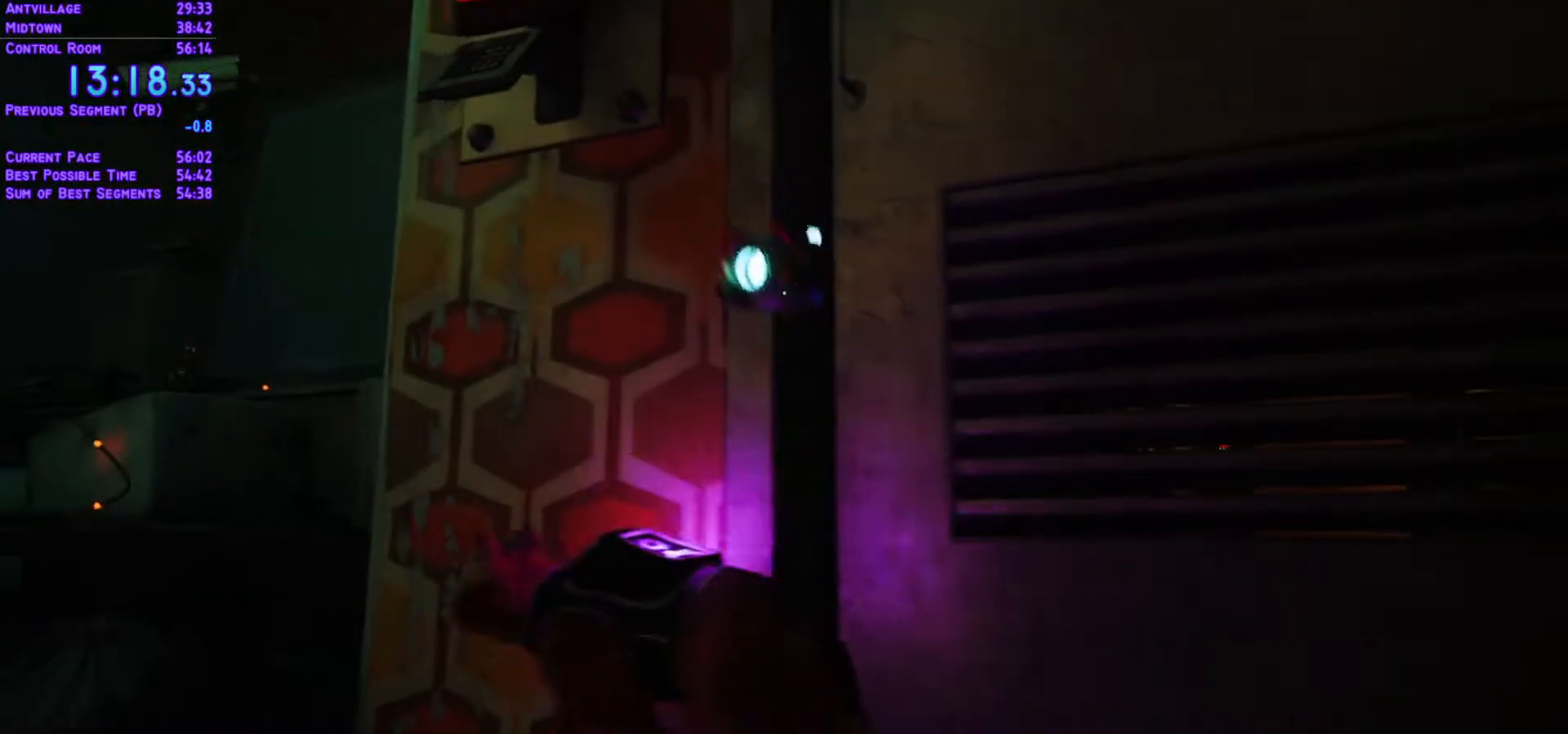
{"dt_ms": 500, "buttons": ["L1", "DPAD_RIGHT"], "left_stick": "center", "right_stick": "center"}